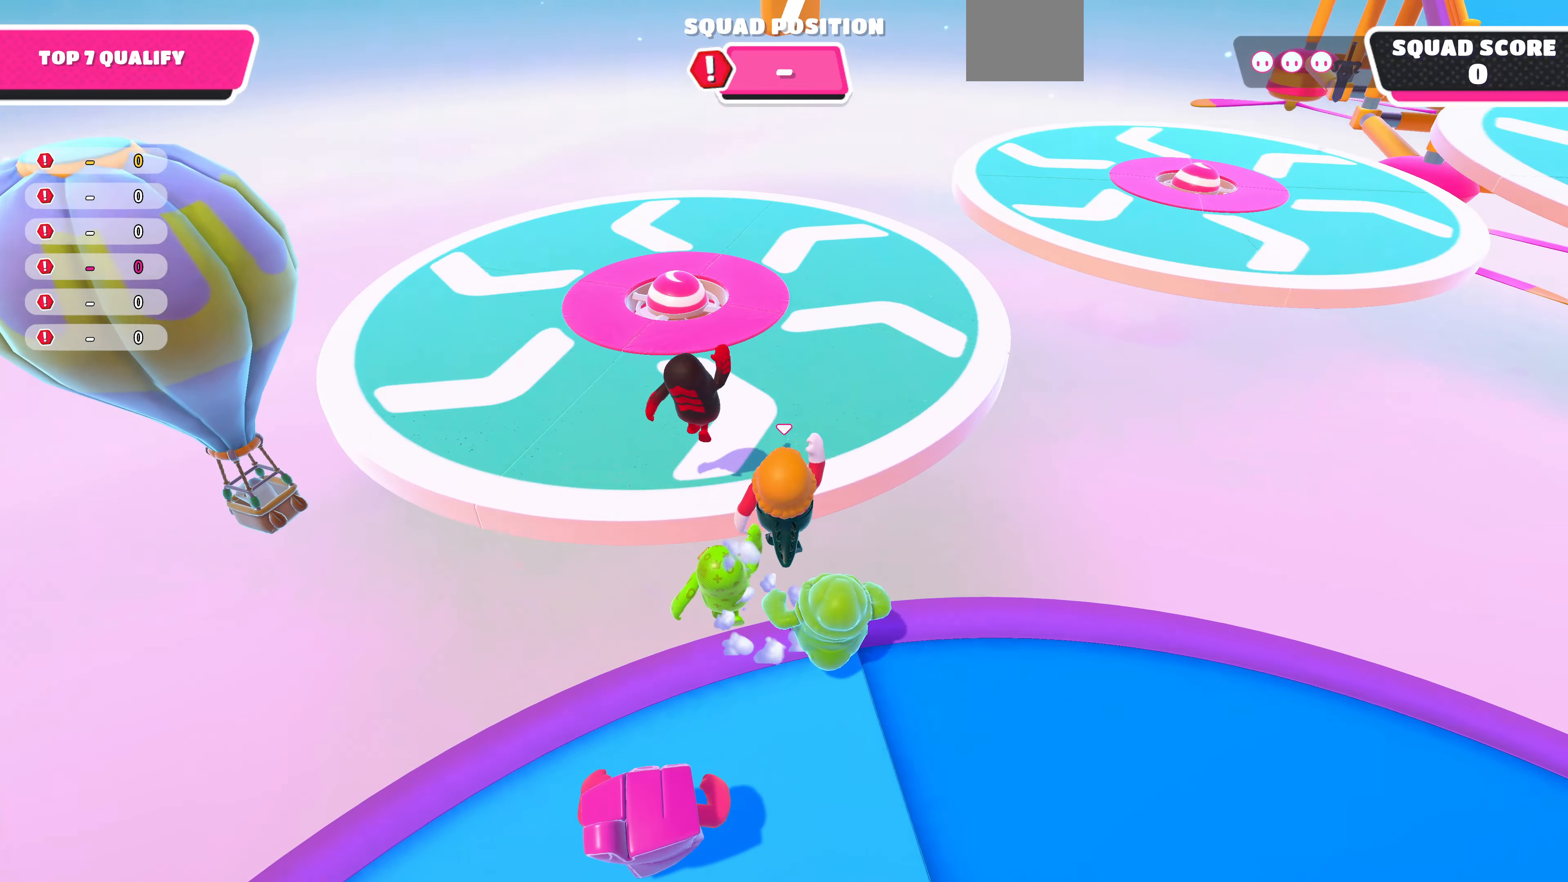
Gameplay with a controller (PlayStation layout); each line is a JSON object with the inputs held at the frame after it. "events" lists button and stick changes between this image and that frame as [ms after this image, input, new state], when the widget could be followed in between.
{"buttons": [], "left_stick": "up-right", "right_stick": "right", "events": [[434, "right_stick", "right"], [467, "left_stick", "up-right"]]}
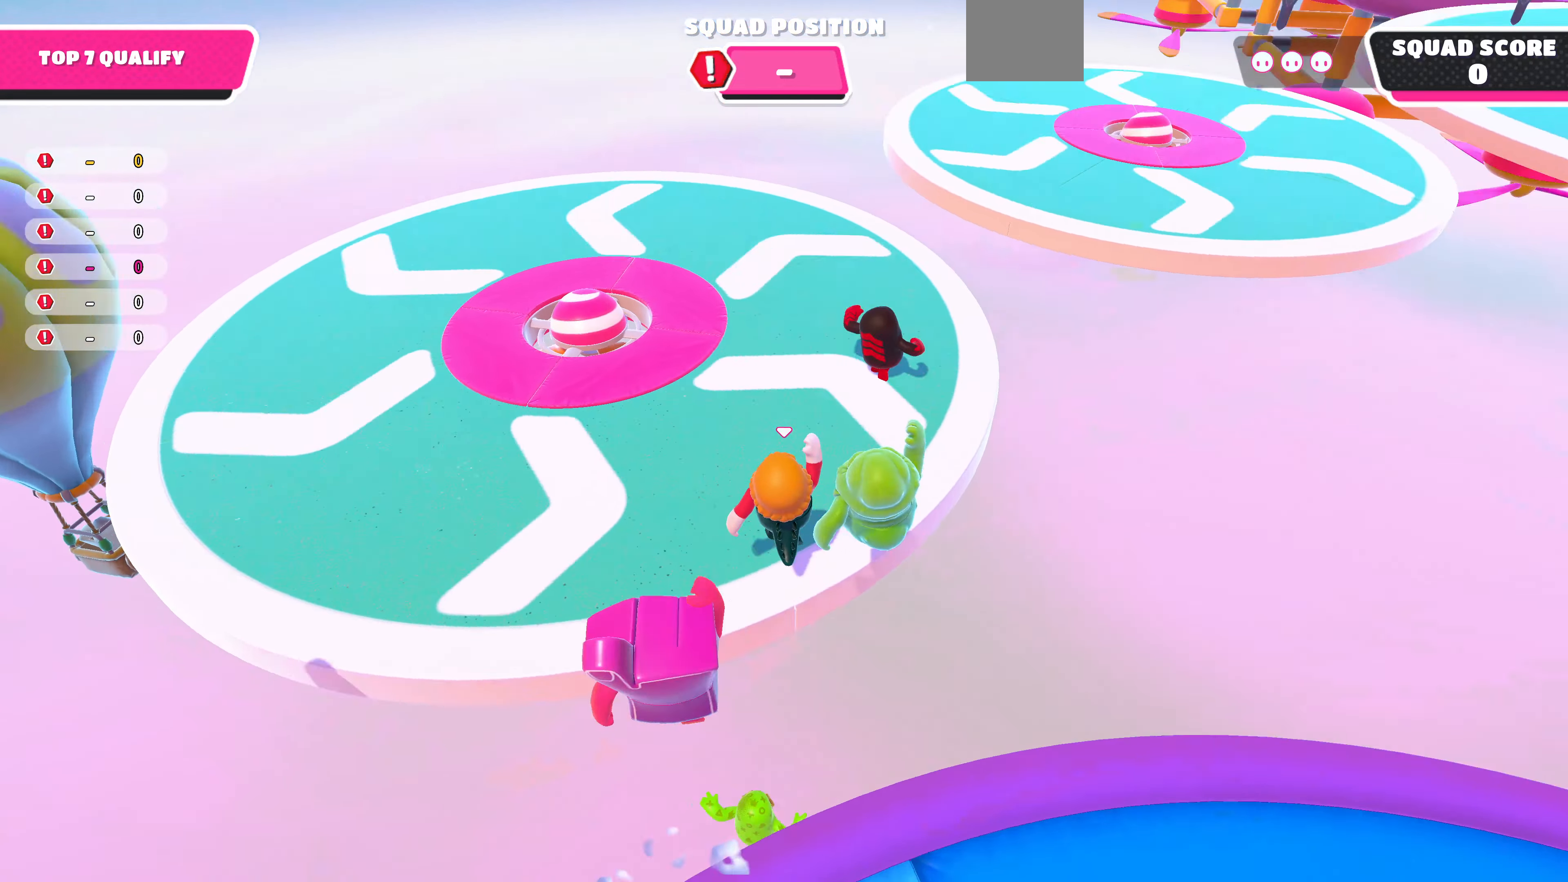
{"buttons": ["CROSS"], "left_stick": "up-right", "right_stick": "center", "events": [[34, "right_stick", "center"], [467, "CROSS", "down"]]}
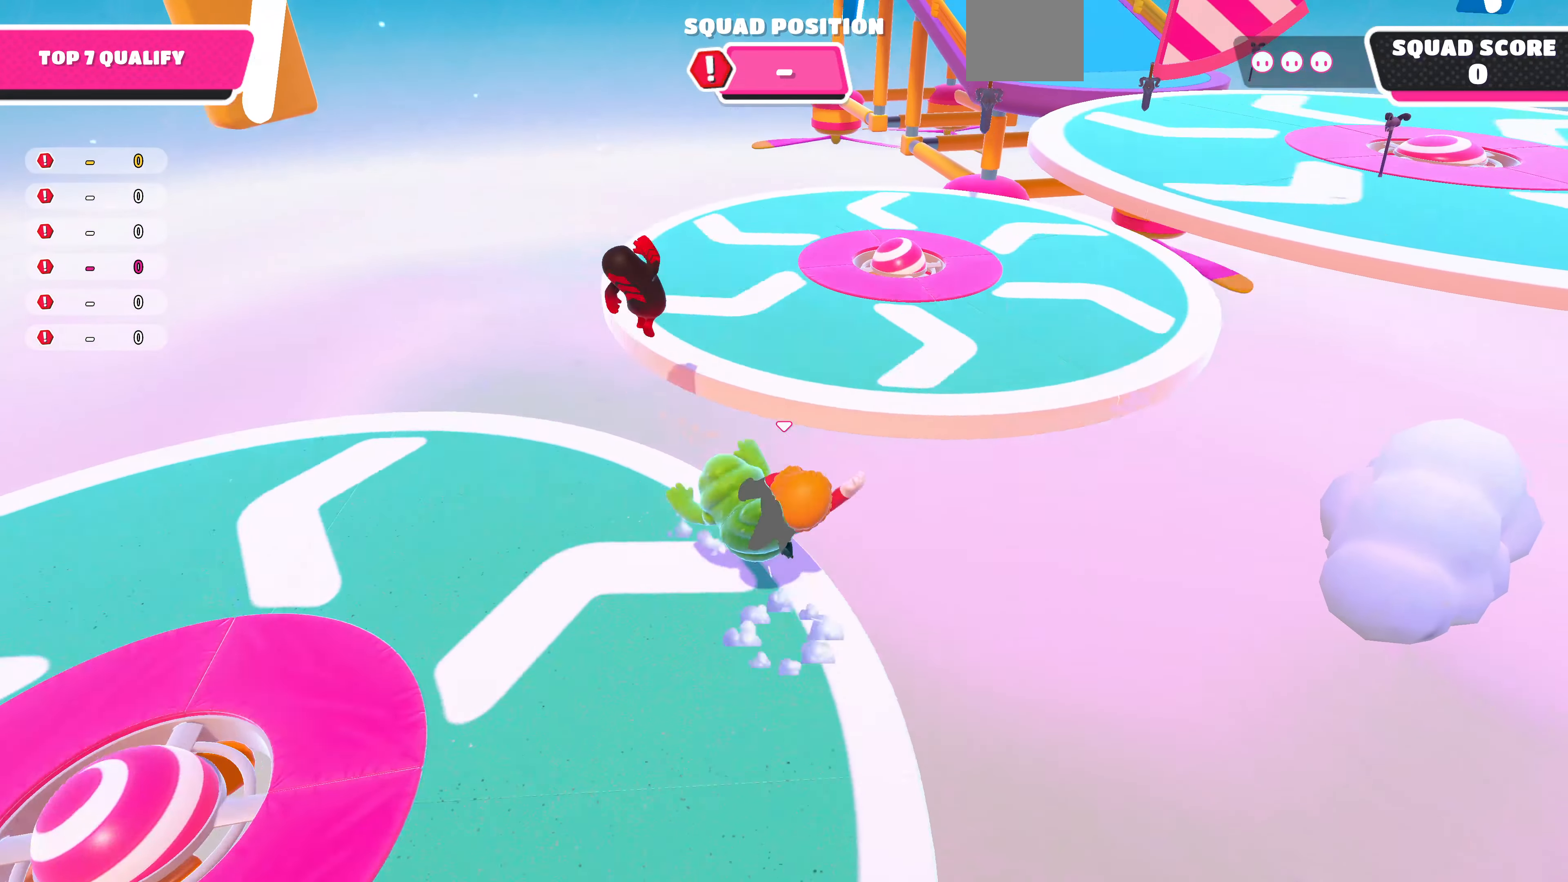
{"buttons": [], "left_stick": "up-right", "right_stick": "center", "events": [[34, "CROSS", "up"], [267, "right_stick", "right"], [400, "right_stick", "down-right"], [500, "right_stick", "center"]]}
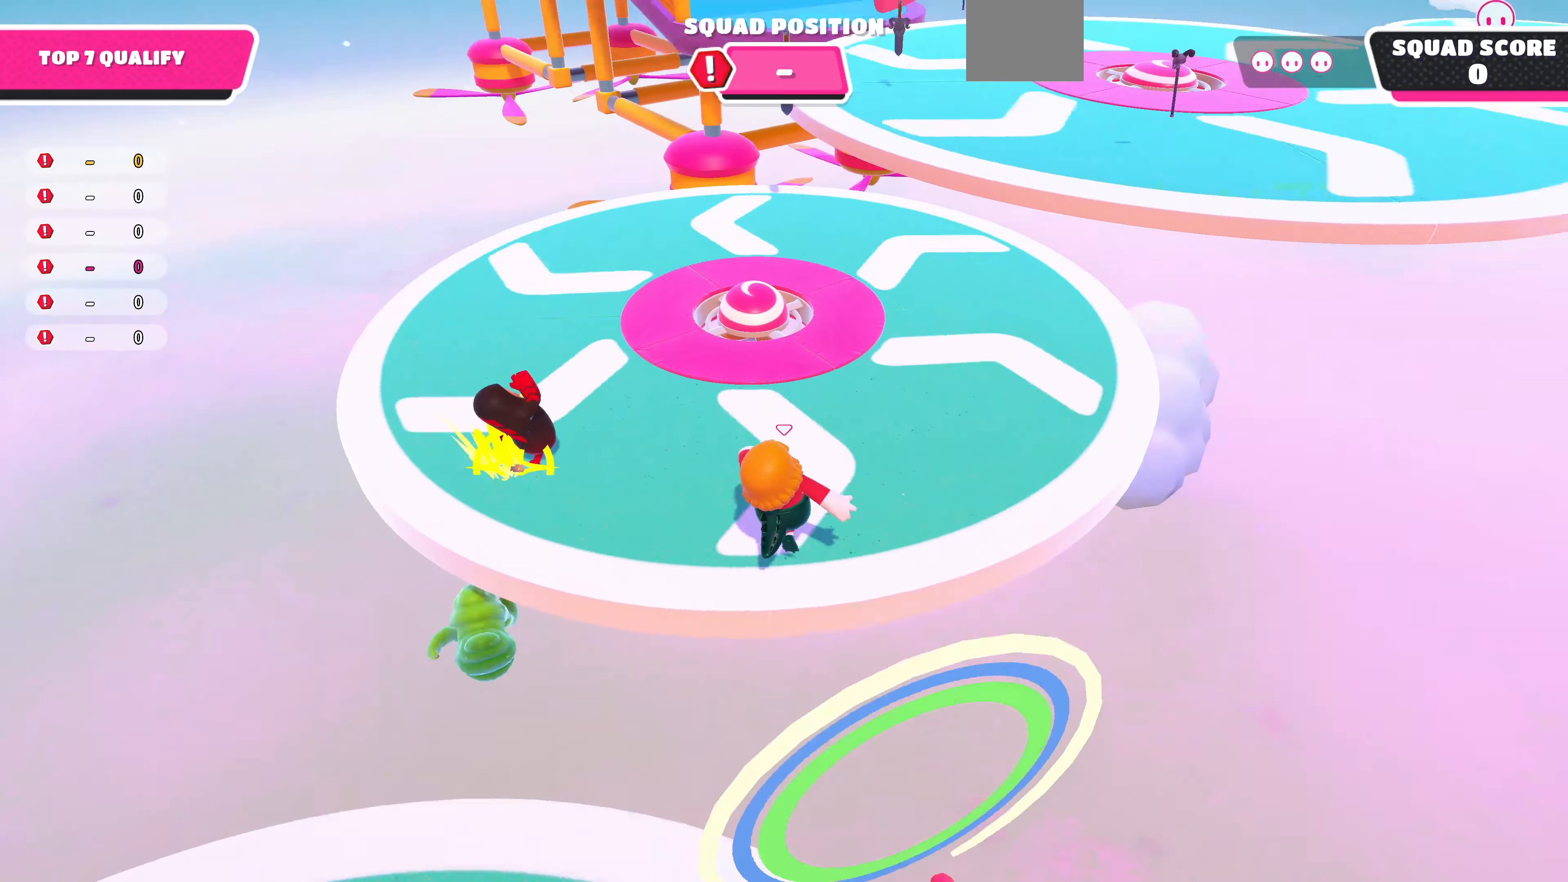
{"buttons": [], "left_stick": "up-right", "right_stick": "center", "events": [[334, "left_stick", "up"], [467, "left_stick", "up-right"]]}
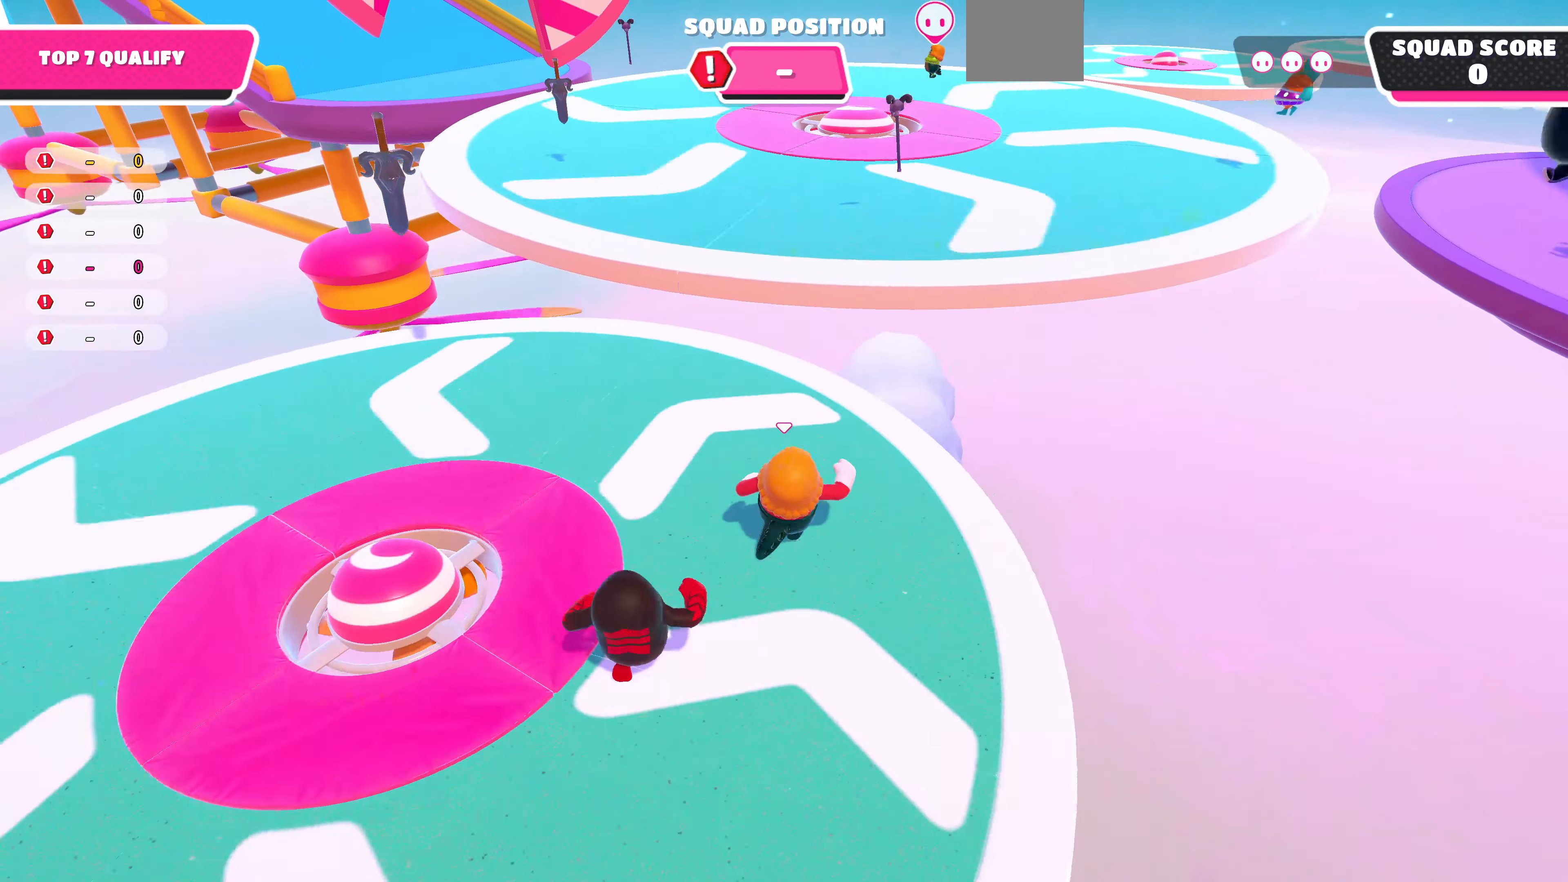
{"buttons": [], "left_stick": "up-right", "right_stick": "center", "events": [[134, "CROSS", "down"], [300, "CROSS", "up"]]}
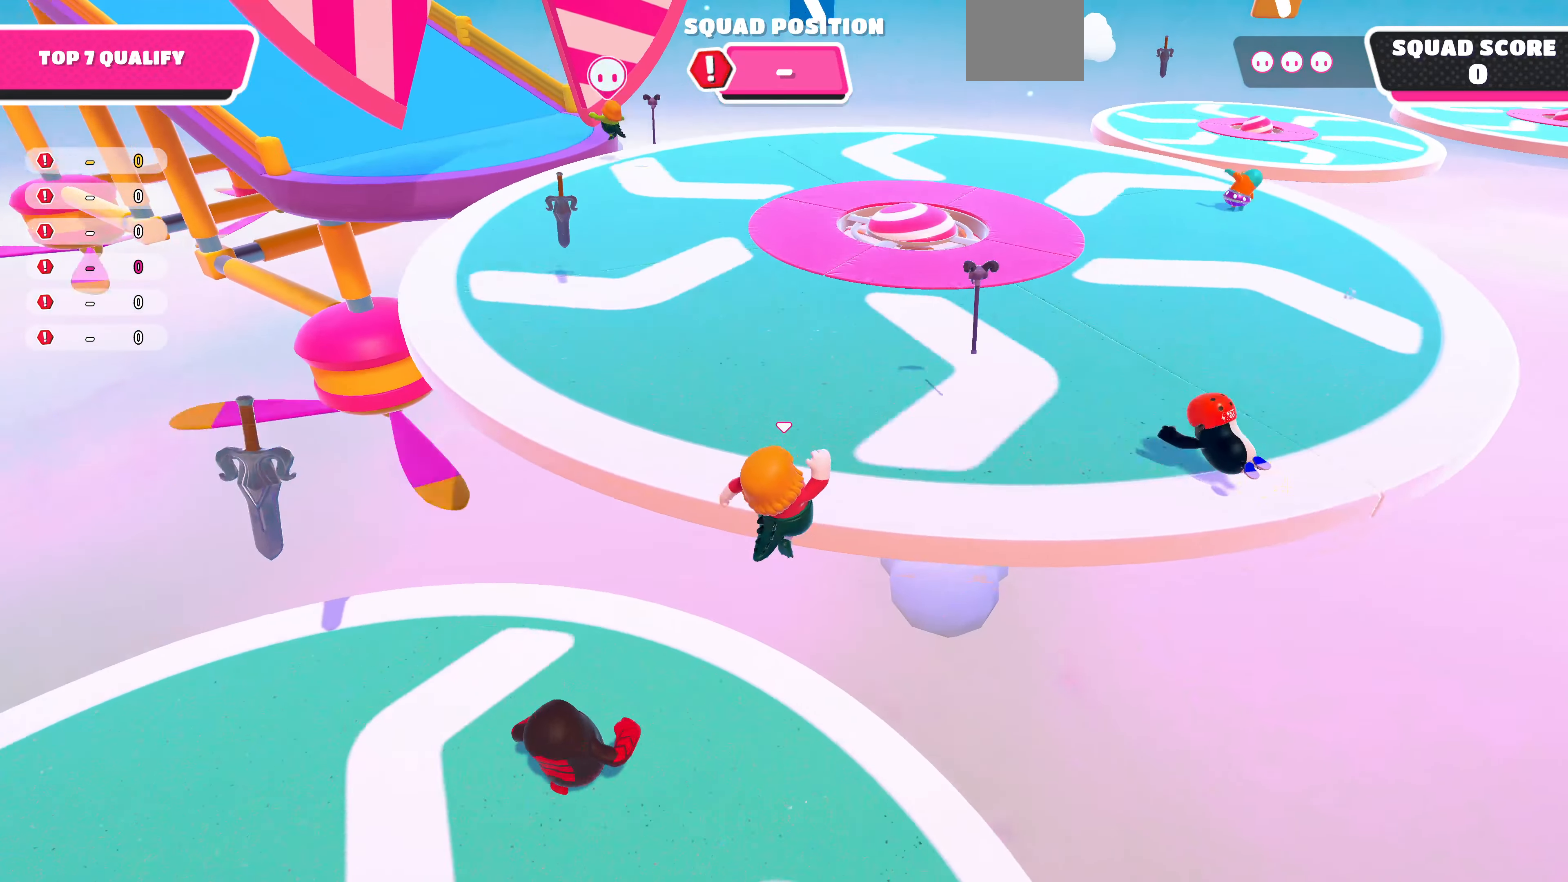
{"buttons": [], "left_stick": "up-right", "right_stick": "center", "events": [[34, "SQUARE", "down"], [134, "SQUARE", "up"]]}
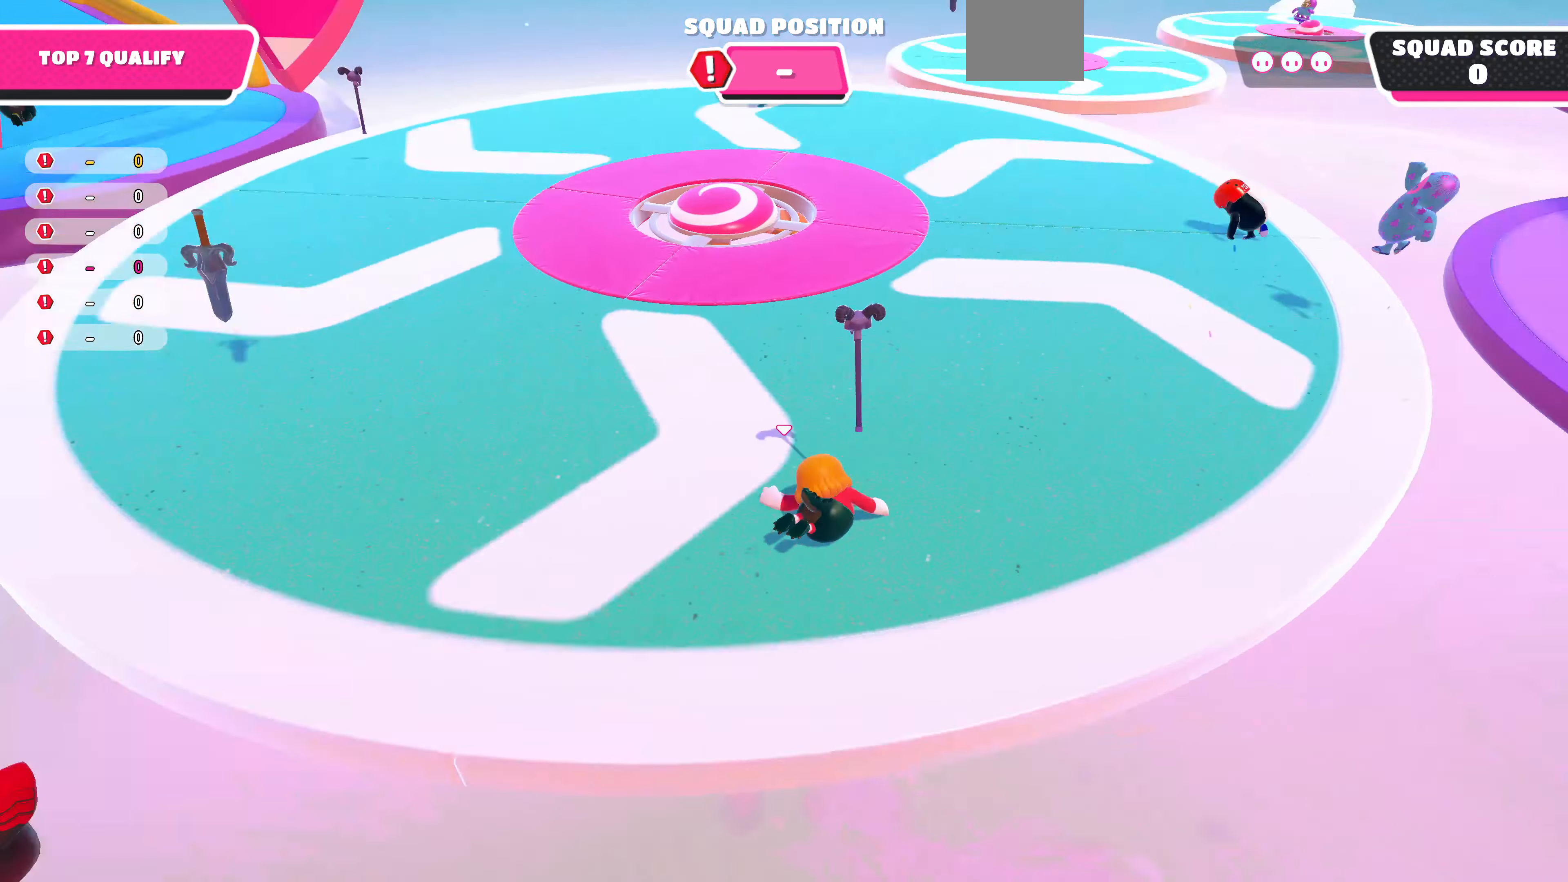
{"buttons": [], "left_stick": "up", "right_stick": "left", "events": [[200, "right_stick", "left"], [300, "left_stick", "up"]]}
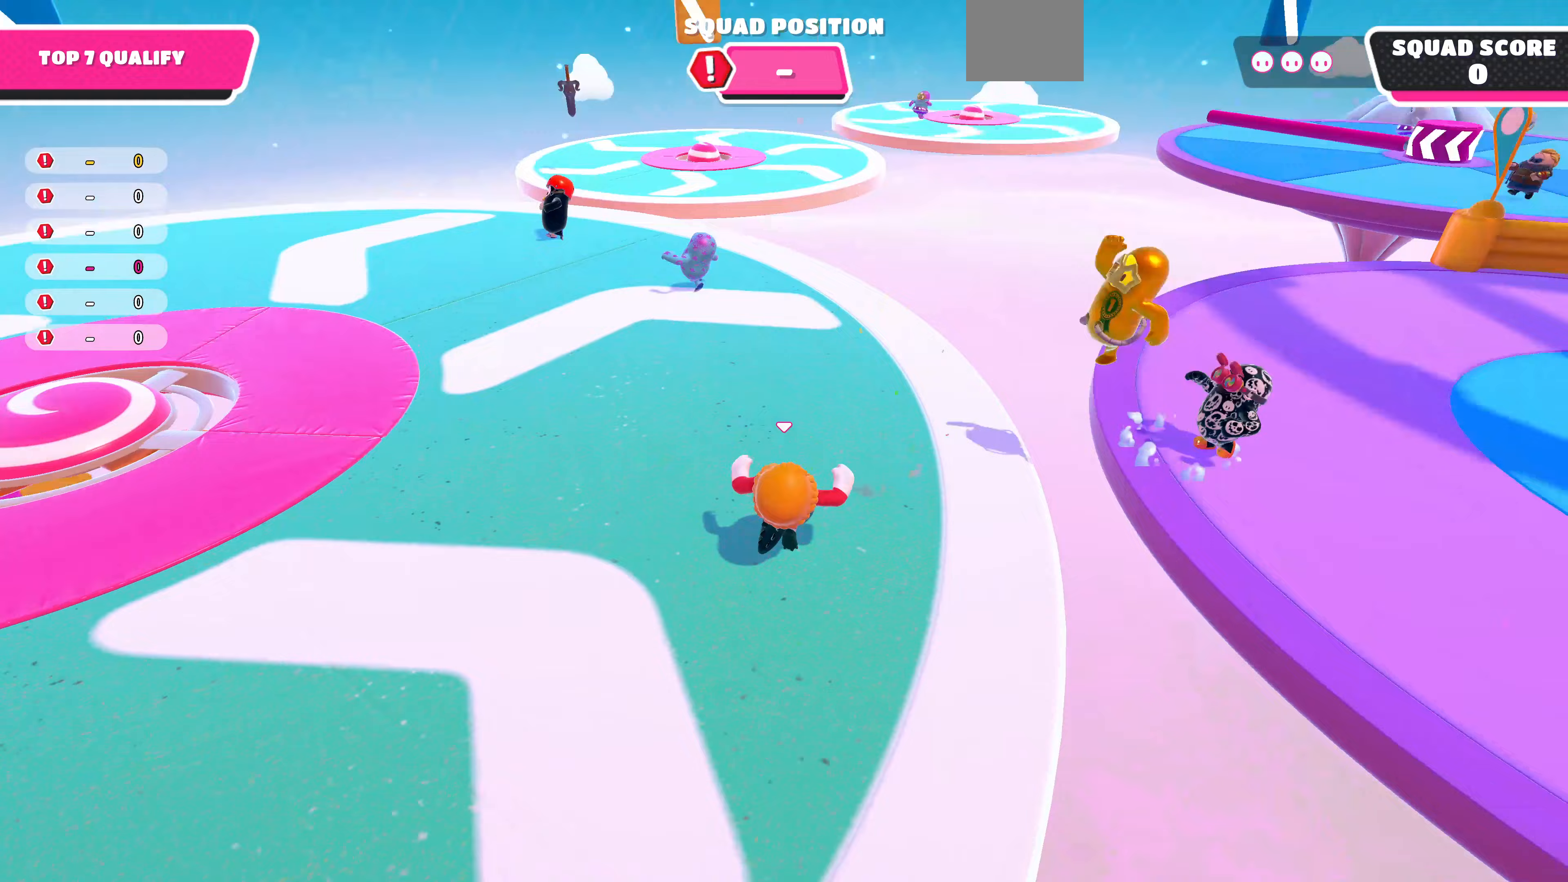
{"buttons": [], "left_stick": "up", "right_stick": "left", "events": [[167, "right_stick", "center"], [267, "right_stick", "left"]]}
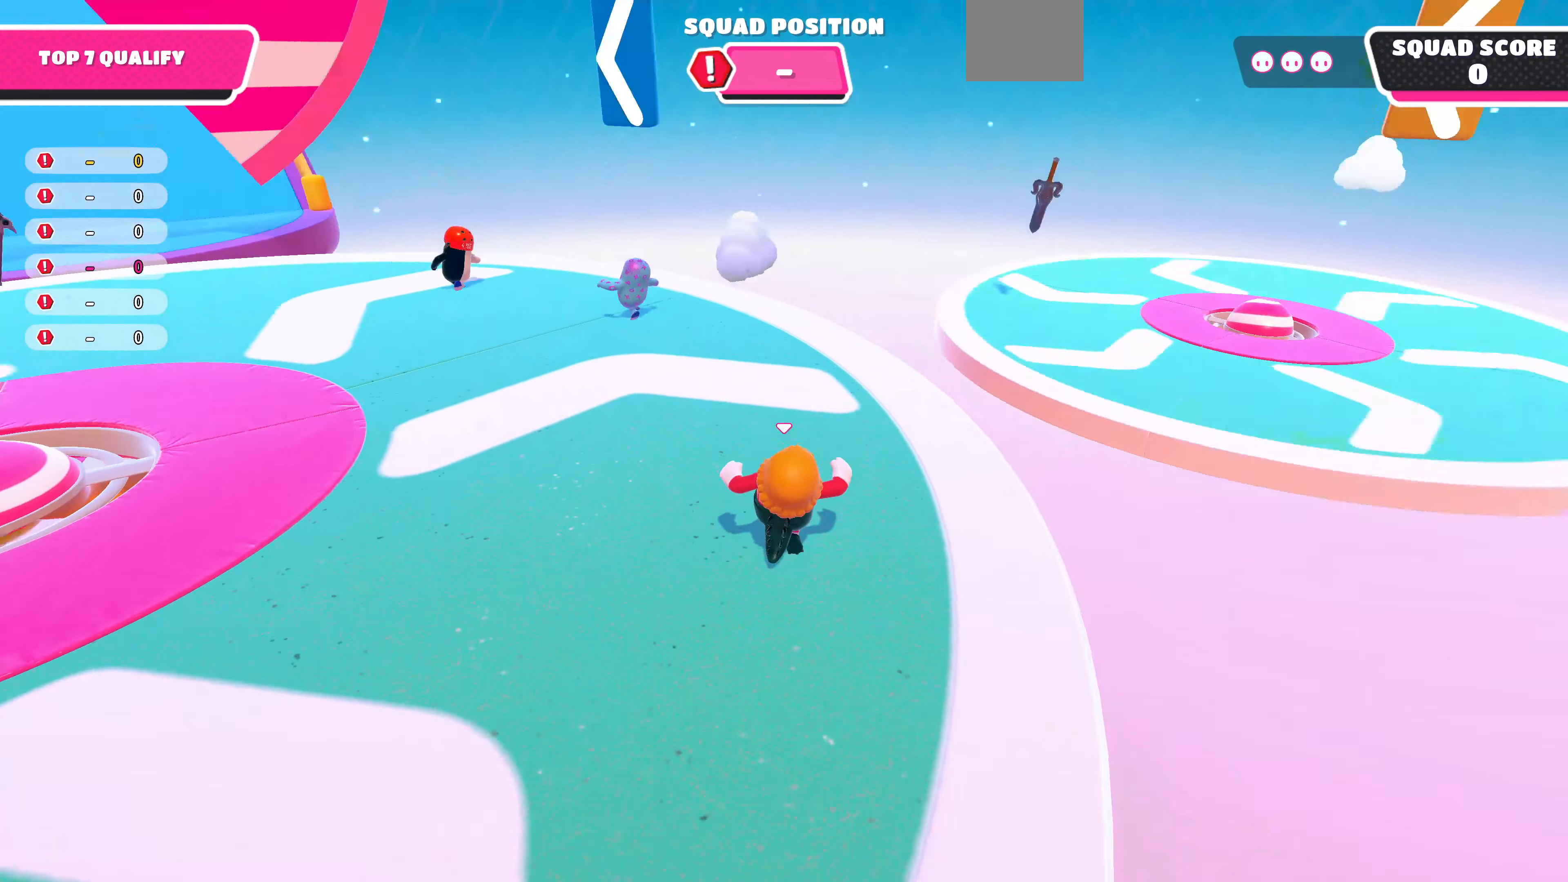
{"buttons": [], "left_stick": "up", "right_stick": "center", "events": [[167, "right_stick", "center"]]}
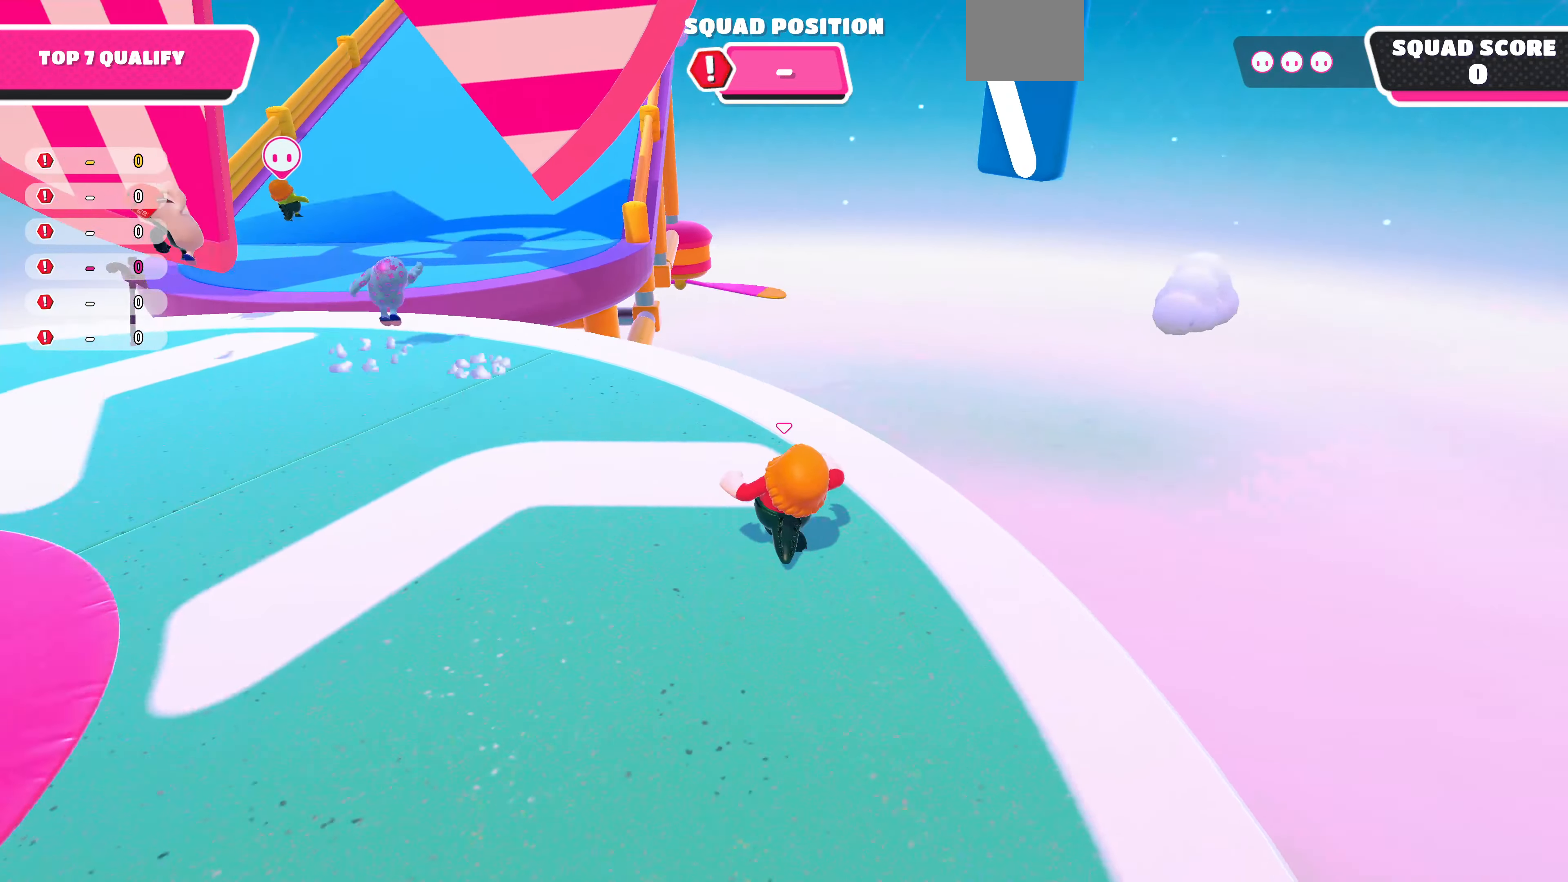
{"buttons": [], "left_stick": "up-right", "right_stick": "center", "events": [[367, "CROSS", "down"], [367, "left_stick", "up-right"], [467, "CROSS", "up"]]}
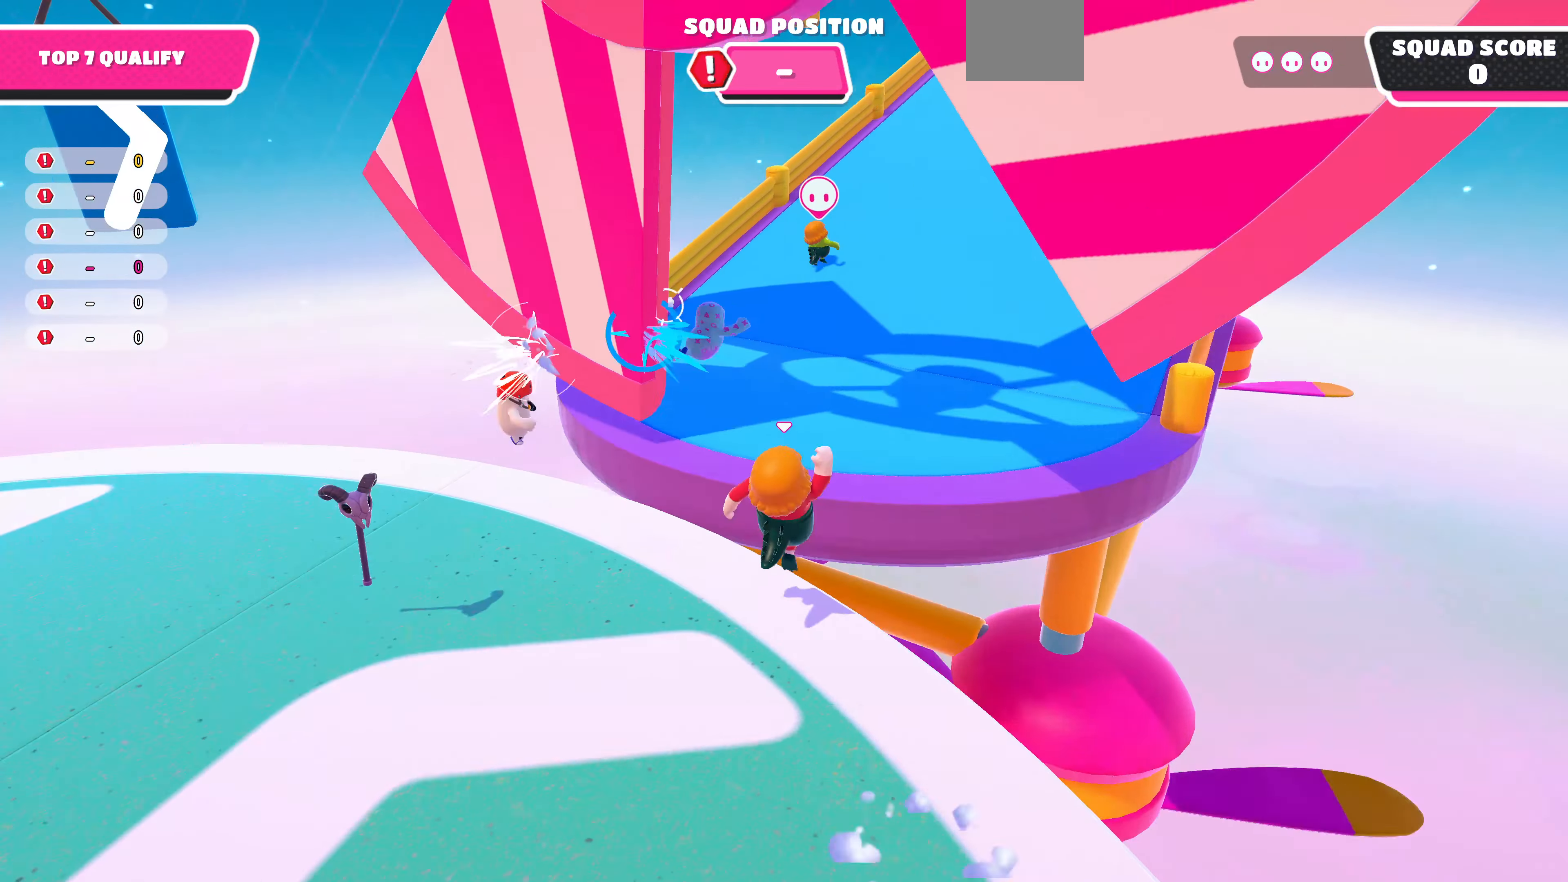
{"buttons": [], "left_stick": "up", "right_stick": "center", "events": [[133, "right_stick", "right"], [433, "right_stick", "center"], [500, "left_stick", "up"]]}
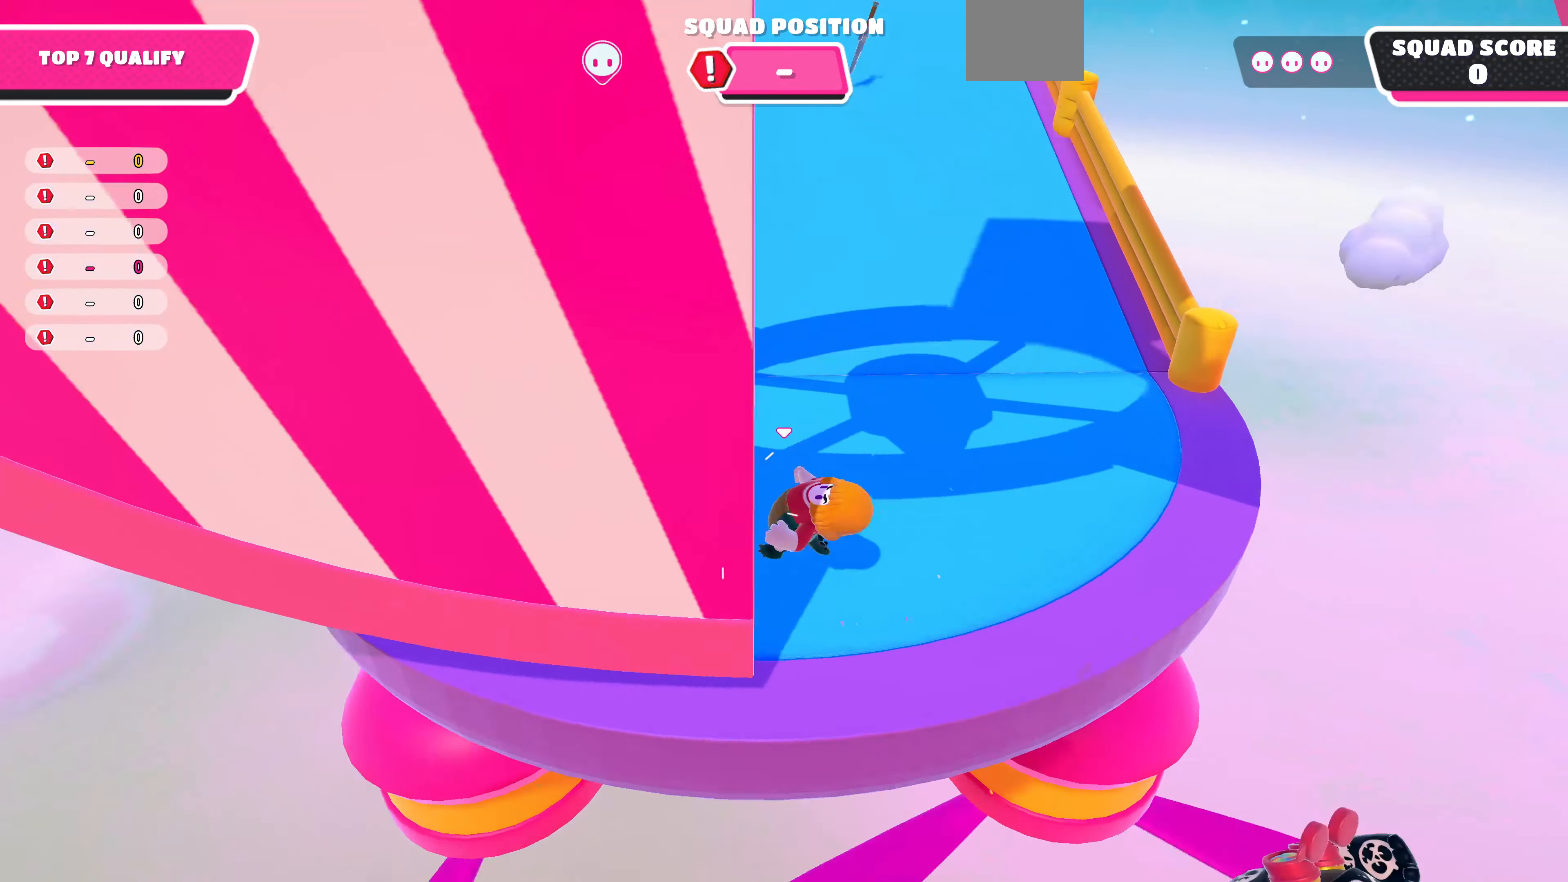
{"buttons": [], "left_stick": "up", "right_stick": "center", "events": [[267, "right_stick", "down-left"], [333, "right_stick", "center"]]}
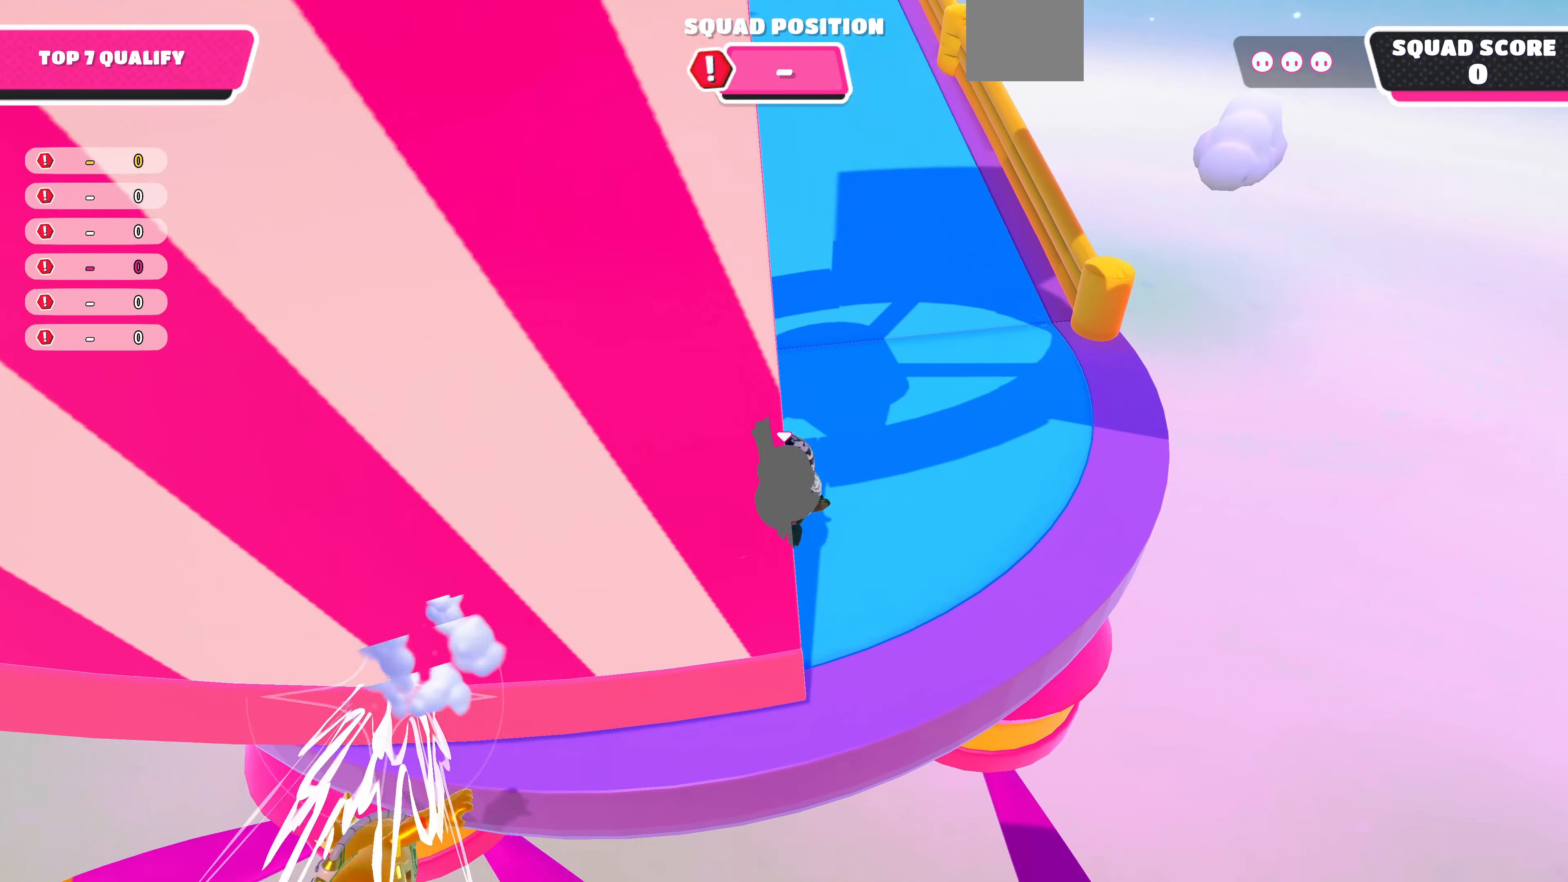
{"buttons": [], "left_stick": "up", "right_stick": "down-left", "events": [[433, "right_stick", "down-left"]]}
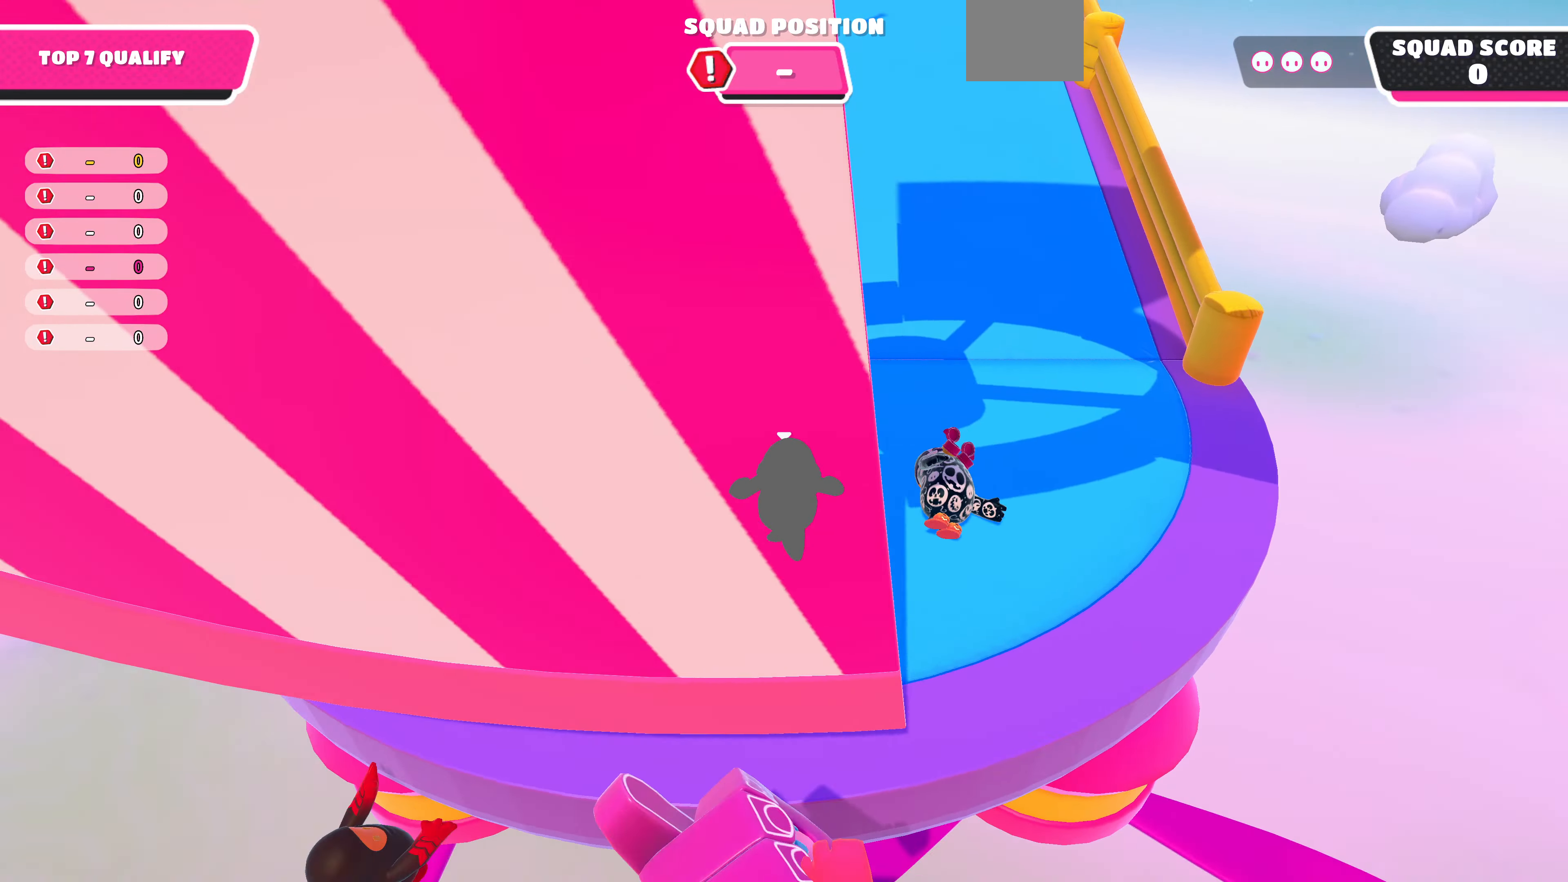
{"buttons": [], "left_stick": "up", "right_stick": "center", "events": [[233, "right_stick", "center"]]}
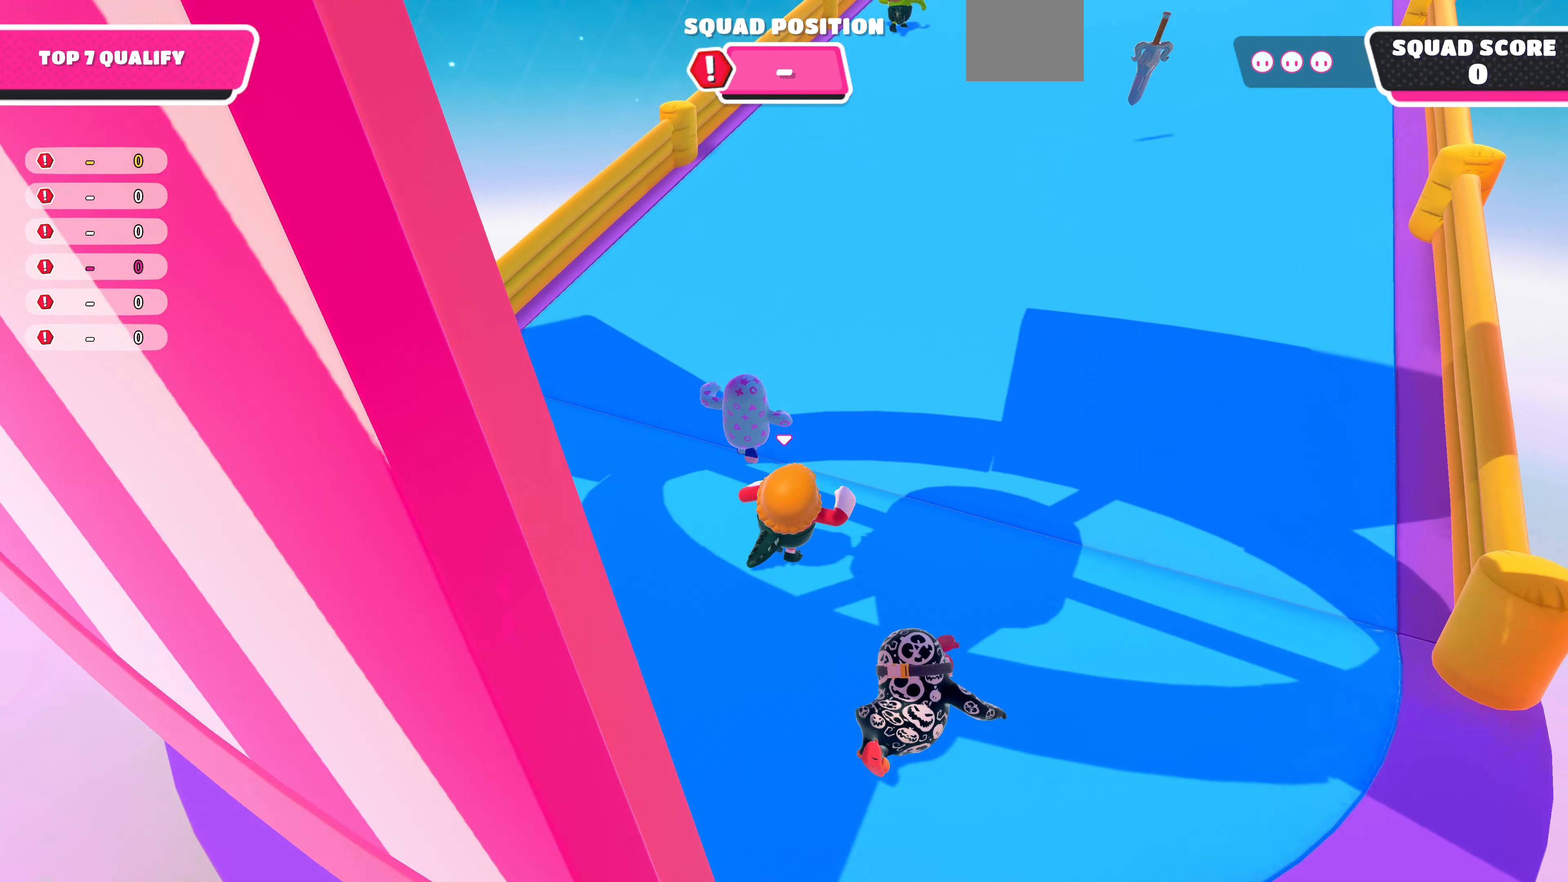
{"buttons": [], "left_stick": "up", "right_stick": "center", "events": []}
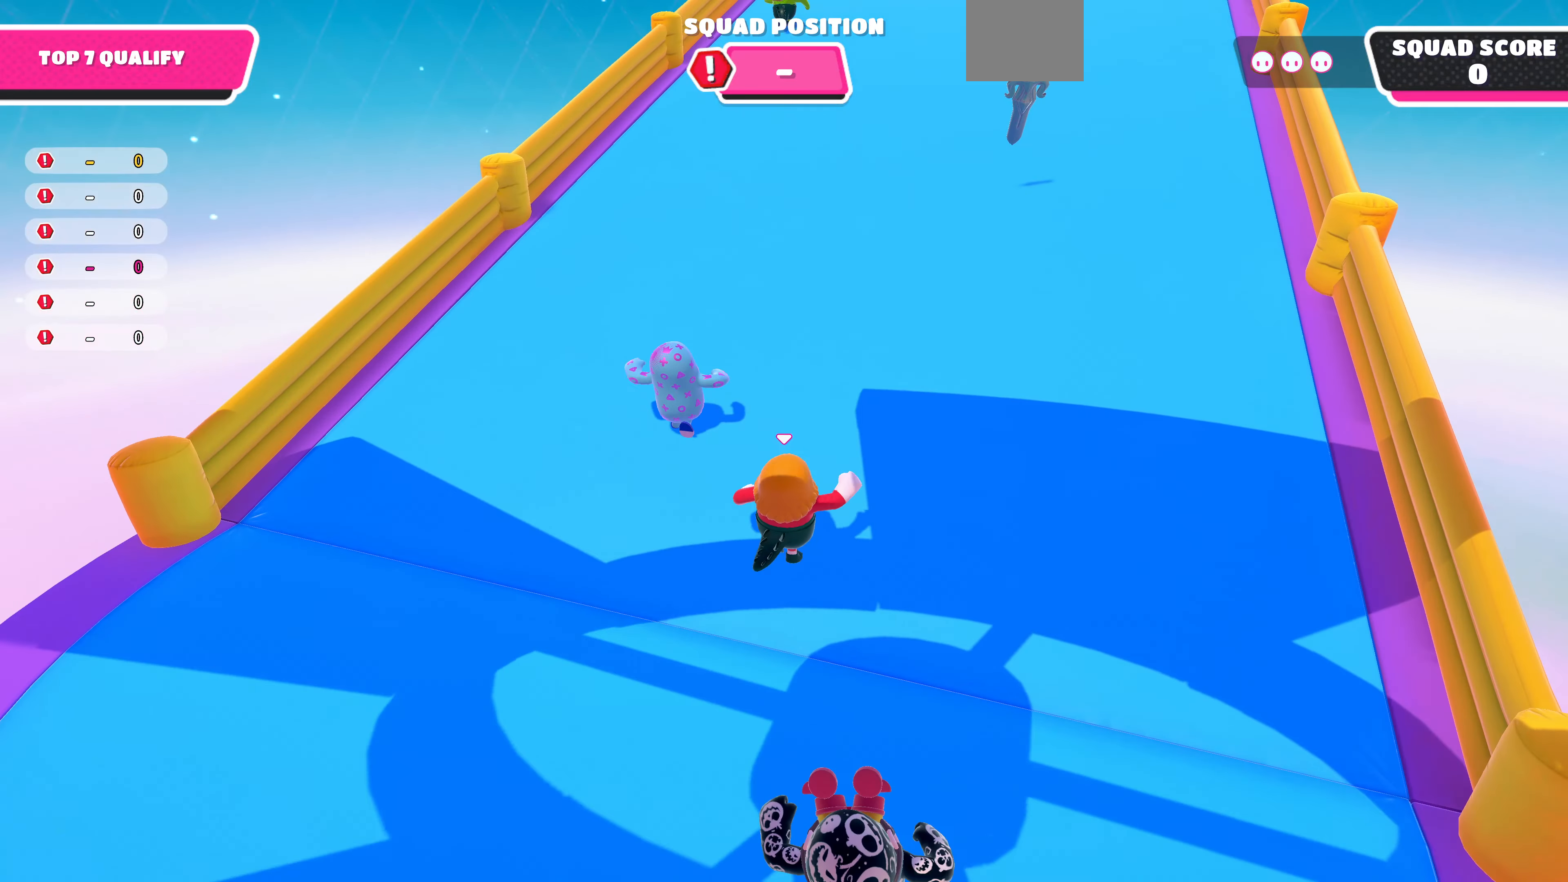
{"buttons": [], "left_stick": "up", "right_stick": "center", "events": []}
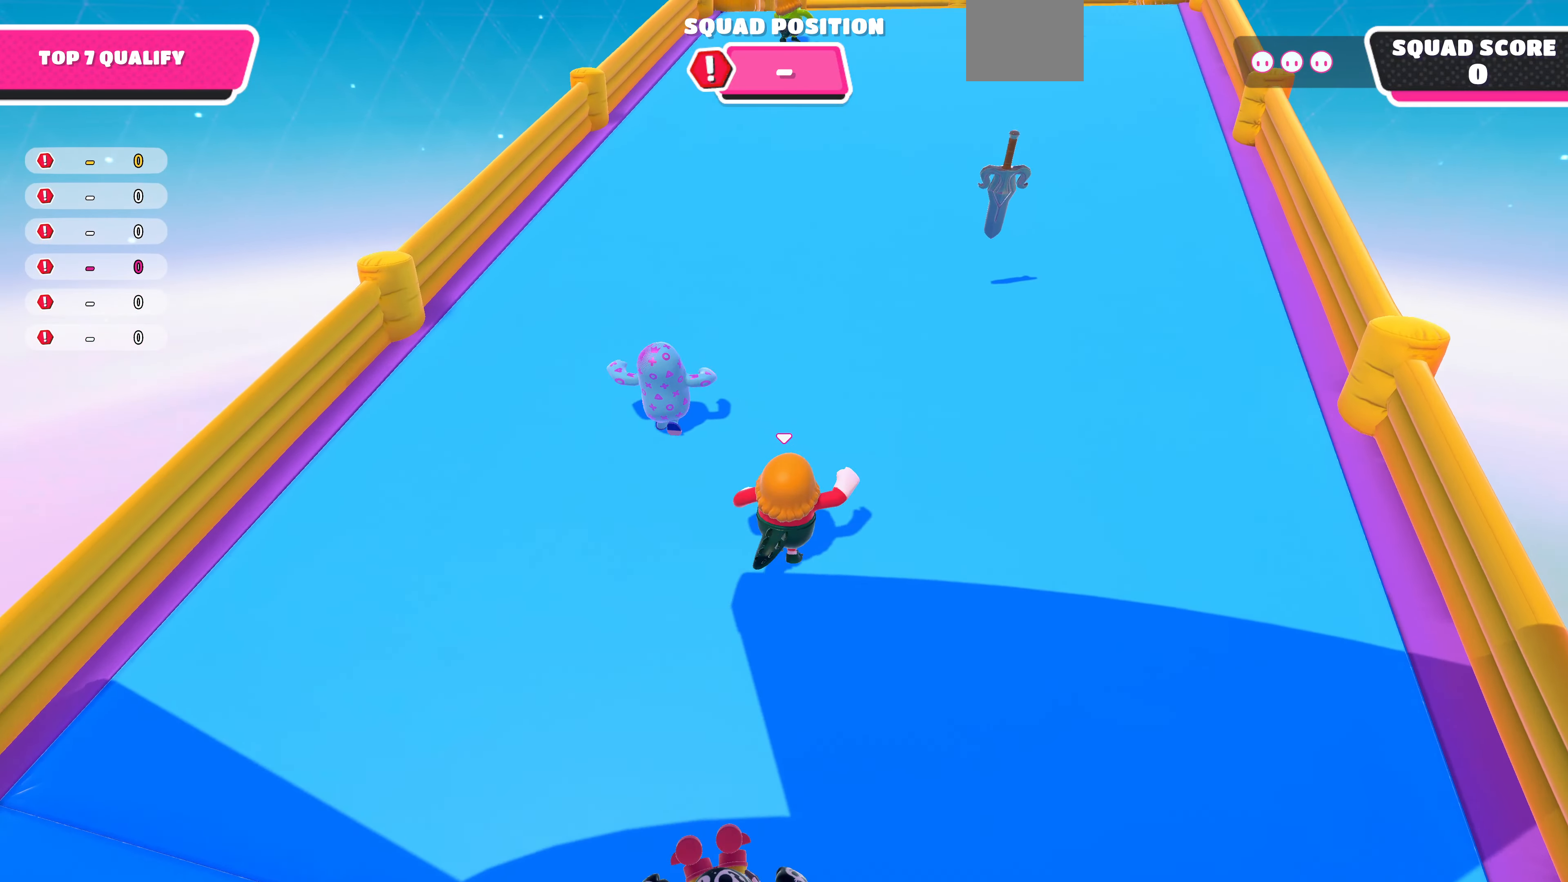
{"buttons": [], "left_stick": "up", "right_stick": "center", "events": []}
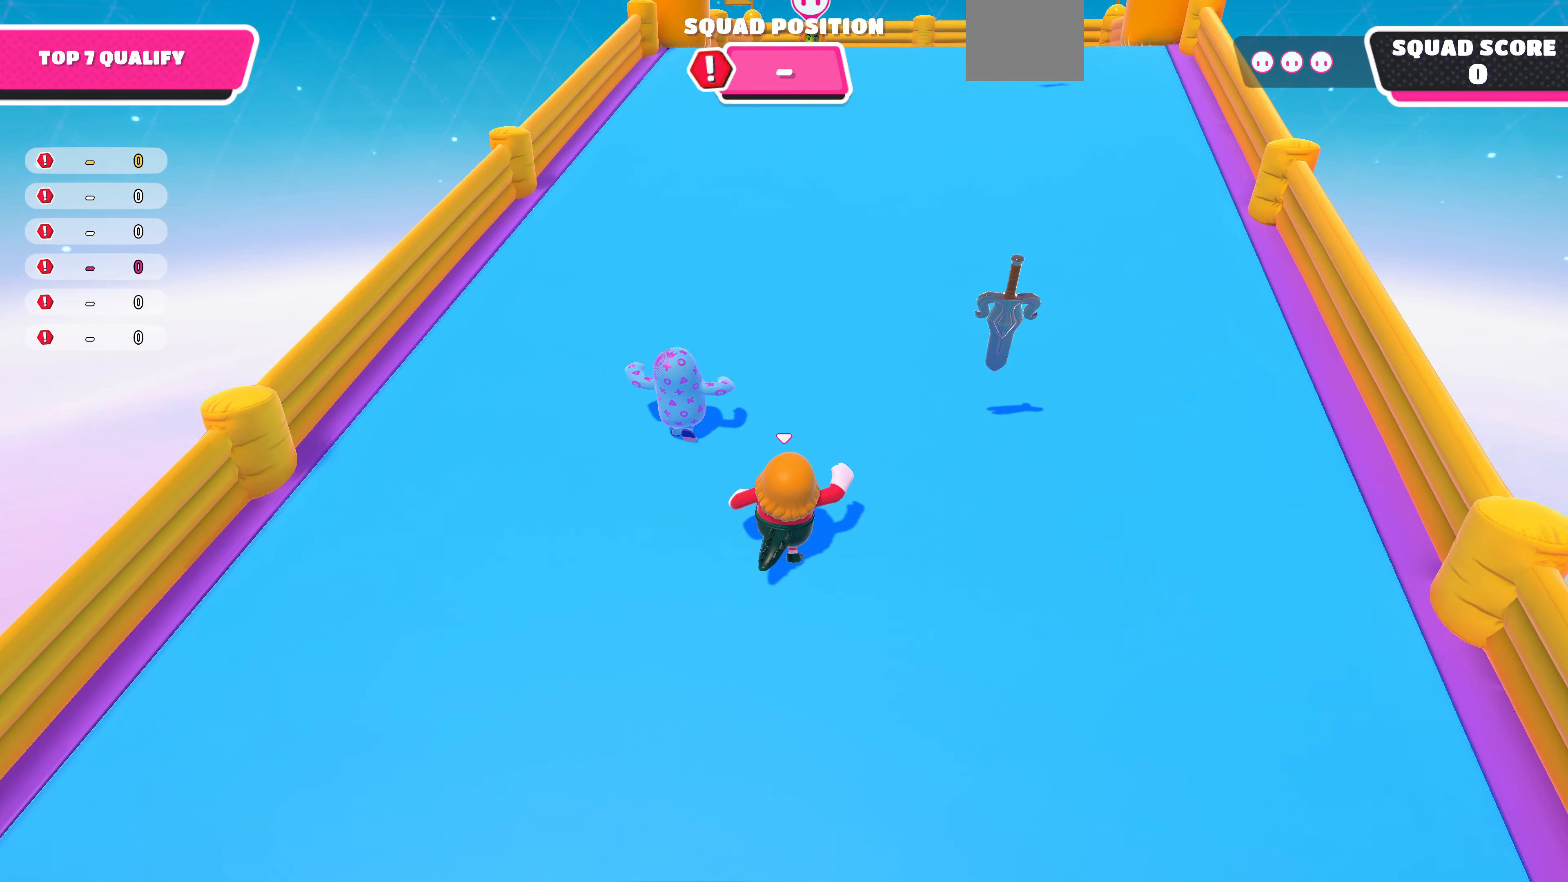
{"buttons": [], "left_stick": "up", "right_stick": "center", "events": []}
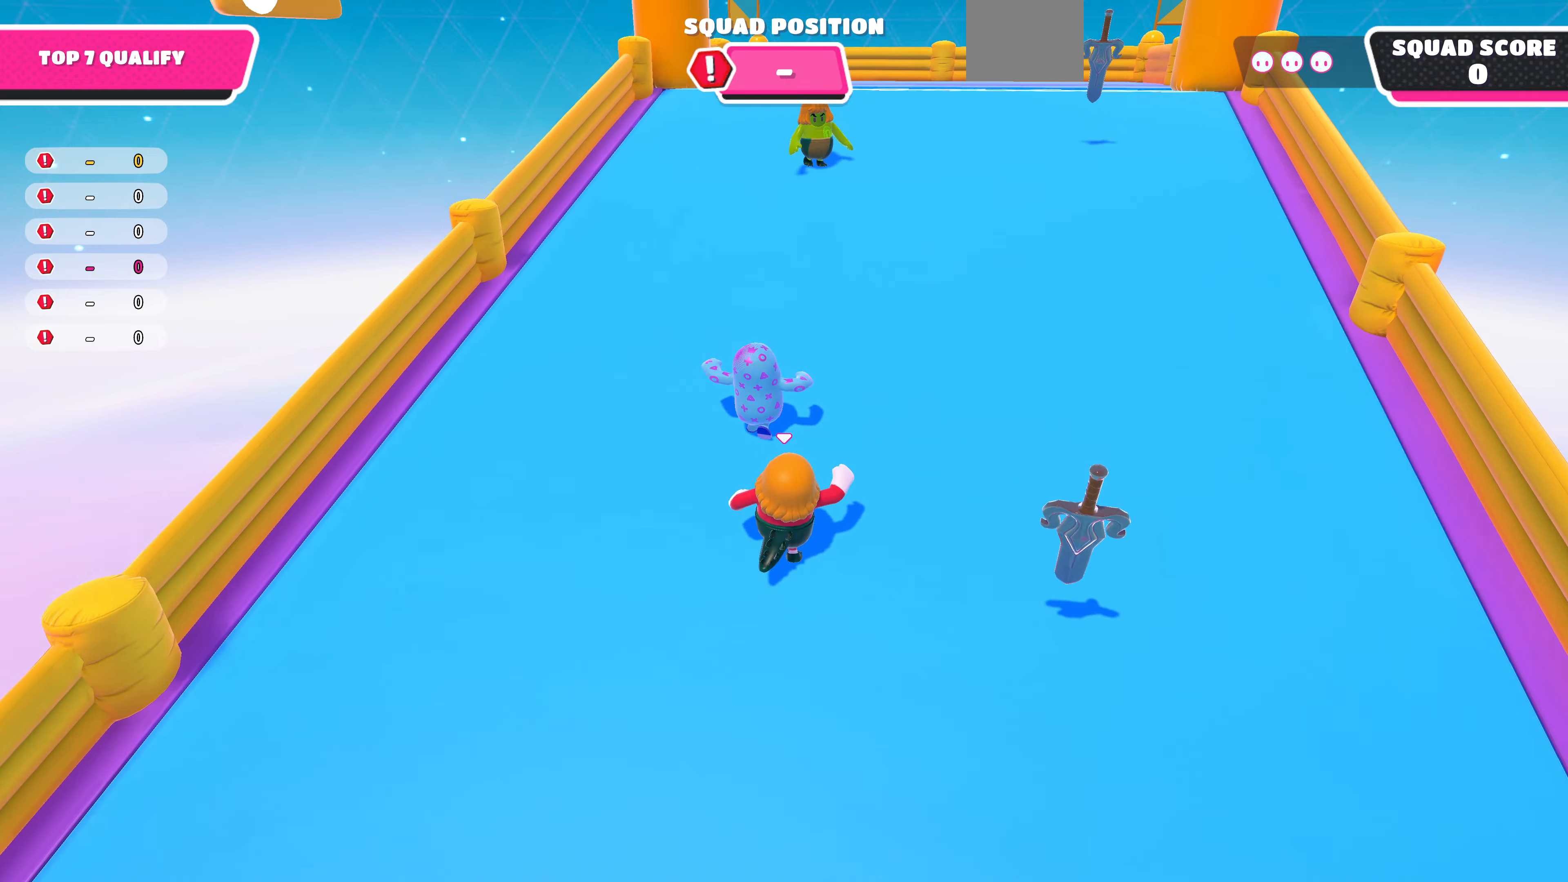
{"buttons": ["R2"], "left_stick": "up-right", "right_stick": "center", "events": [[66, "right_stick", "down"], [266, "R2", "down"], [400, "left_stick", "up-right"], [466, "right_stick", "center"]]}
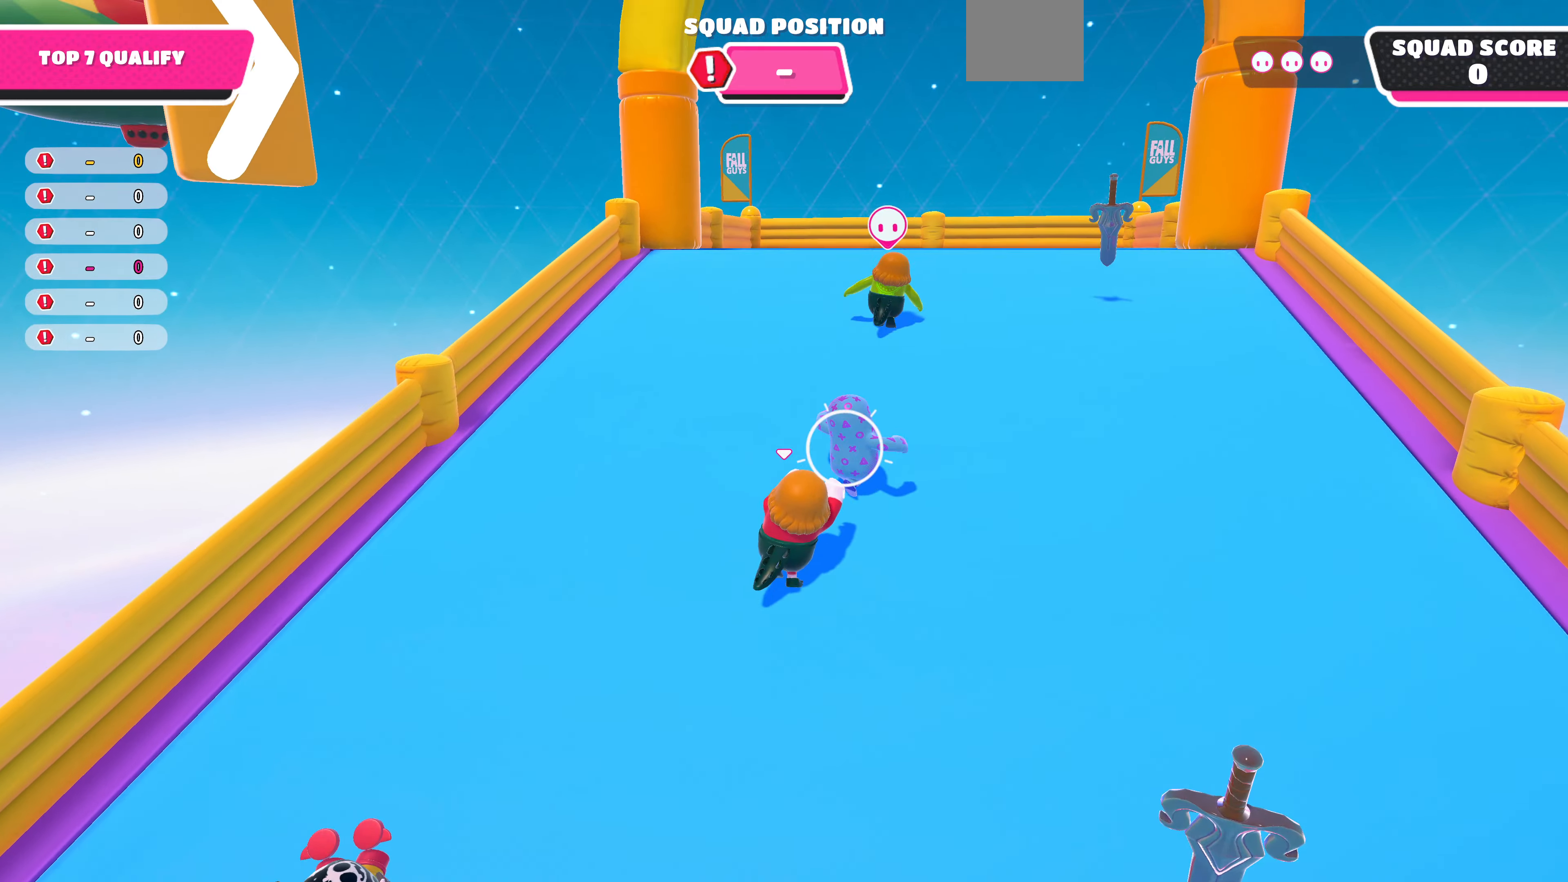
{"buttons": [], "left_stick": "up-right", "right_stick": "center", "events": [[33, "R2", "up"]]}
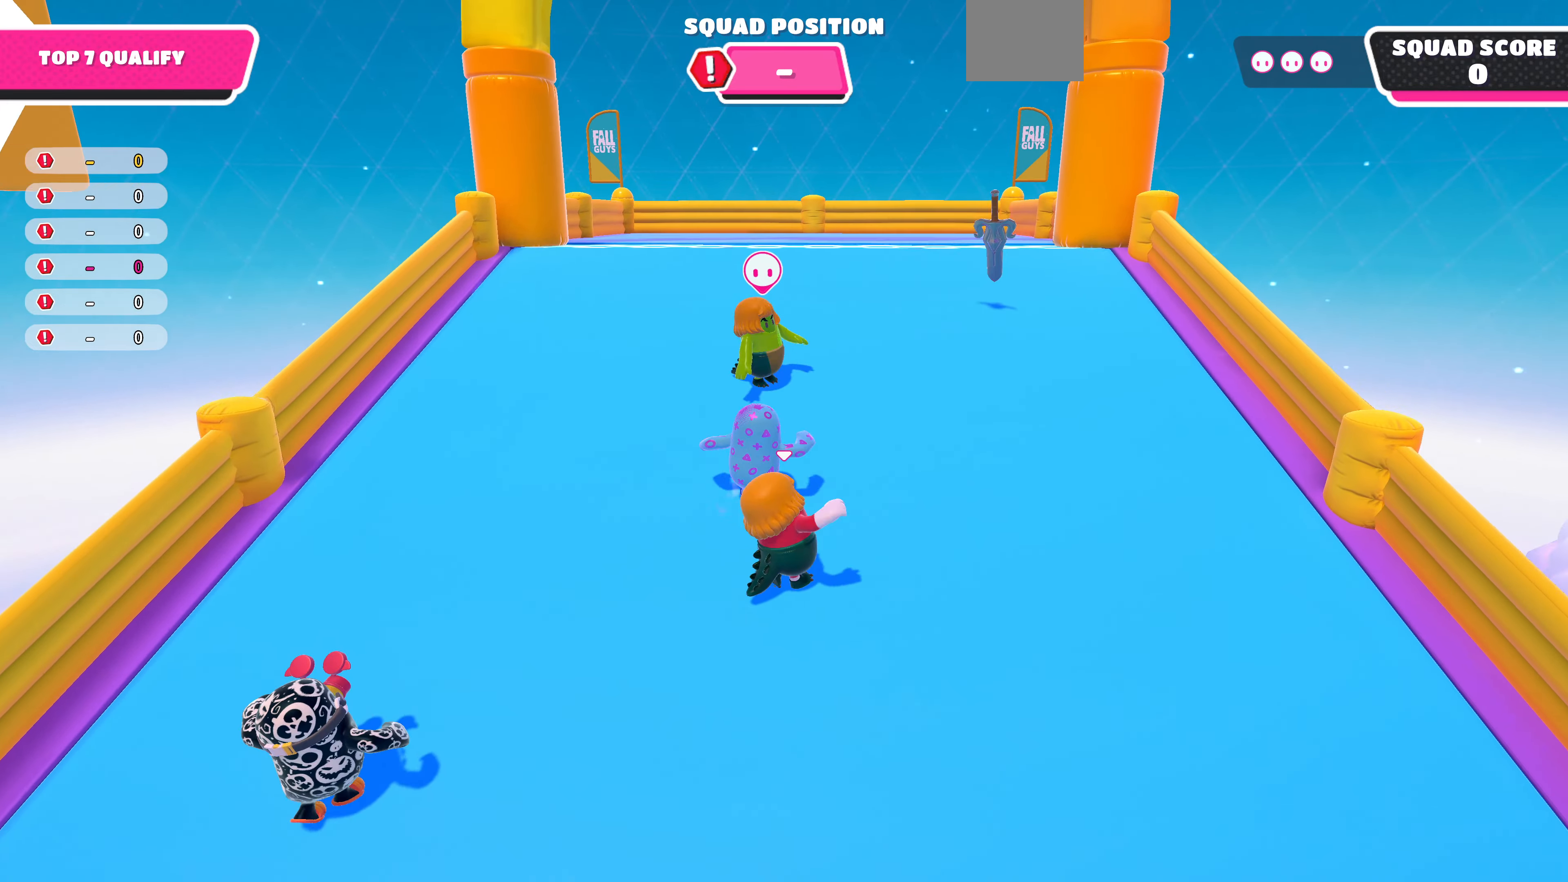
{"buttons": [], "left_stick": "up", "right_stick": "center", "events": [[366, "left_stick", "up"]]}
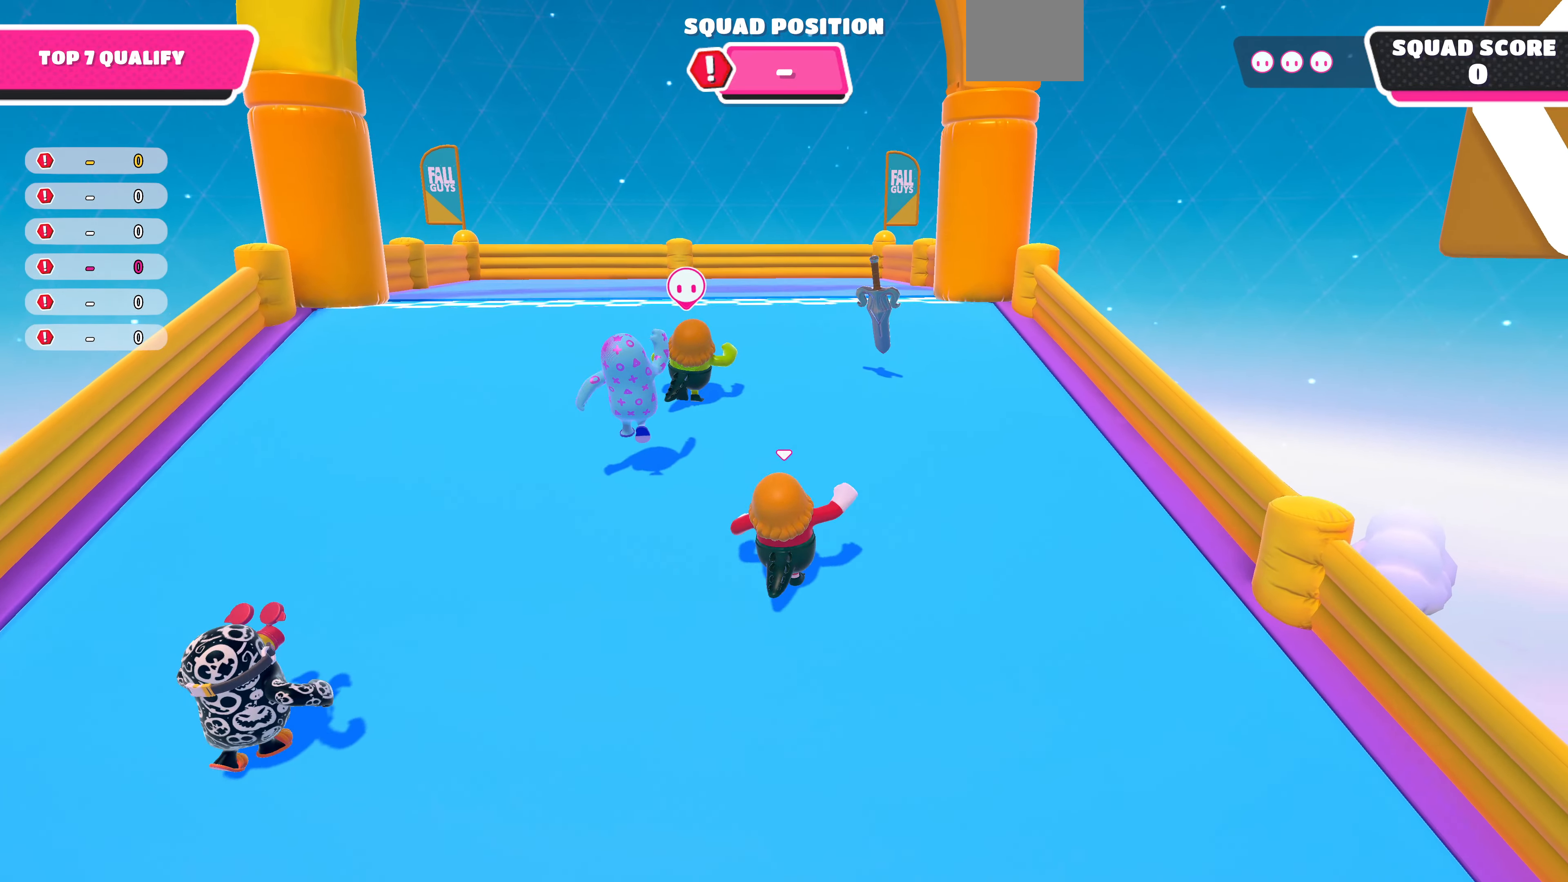
{"buttons": [], "left_stick": "up-left", "right_stick": "center", "events": [[100, "left_stick", "up-left"]]}
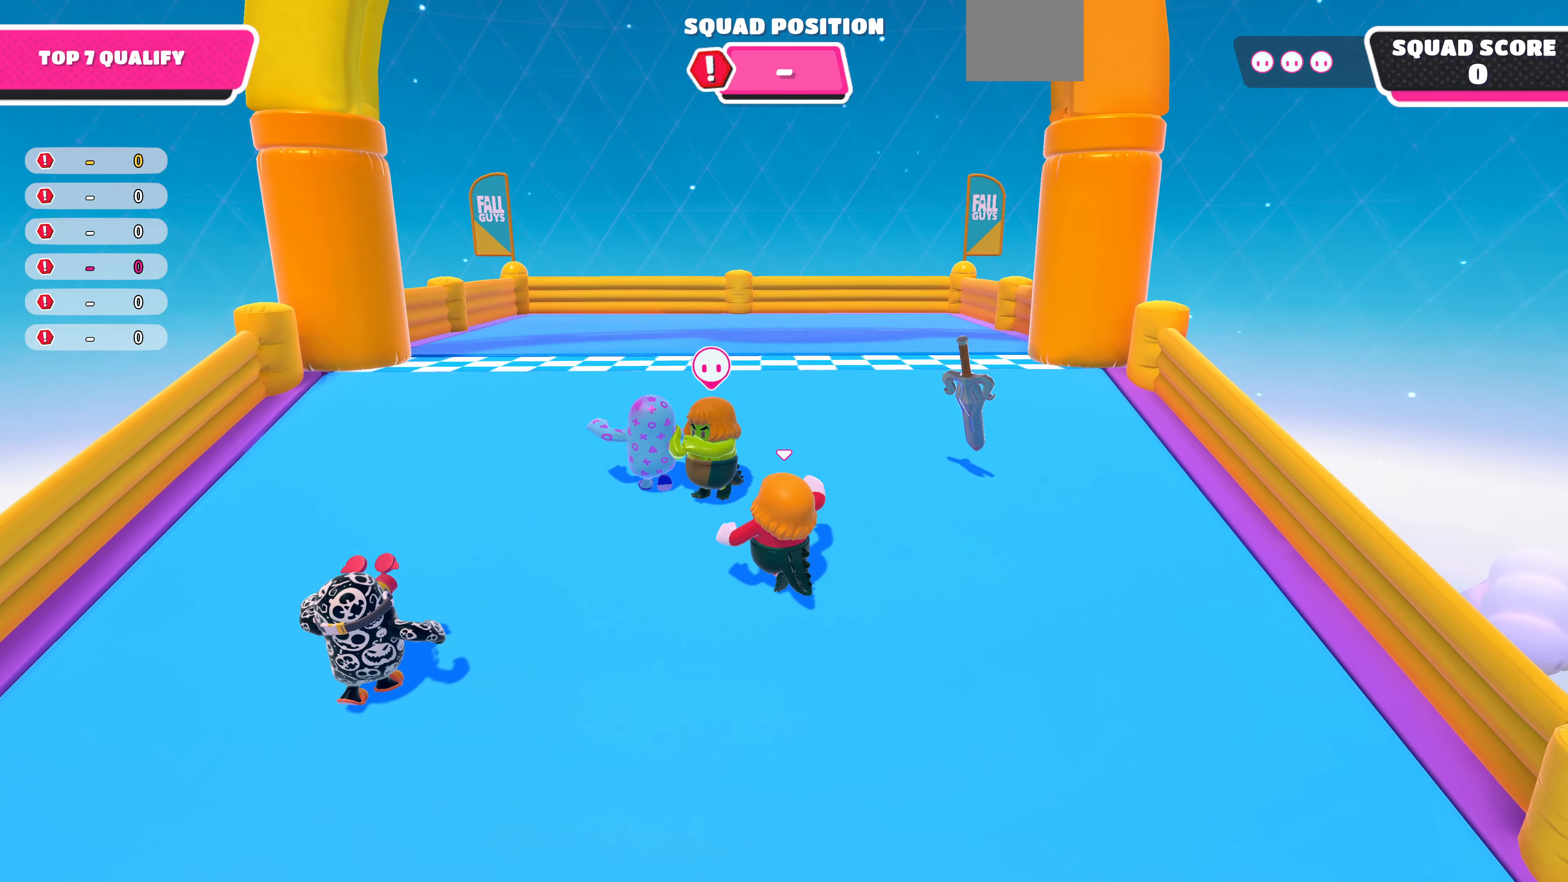
{"buttons": [], "left_stick": "up", "right_stick": "center", "events": [[266, "left_stick", "up"]]}
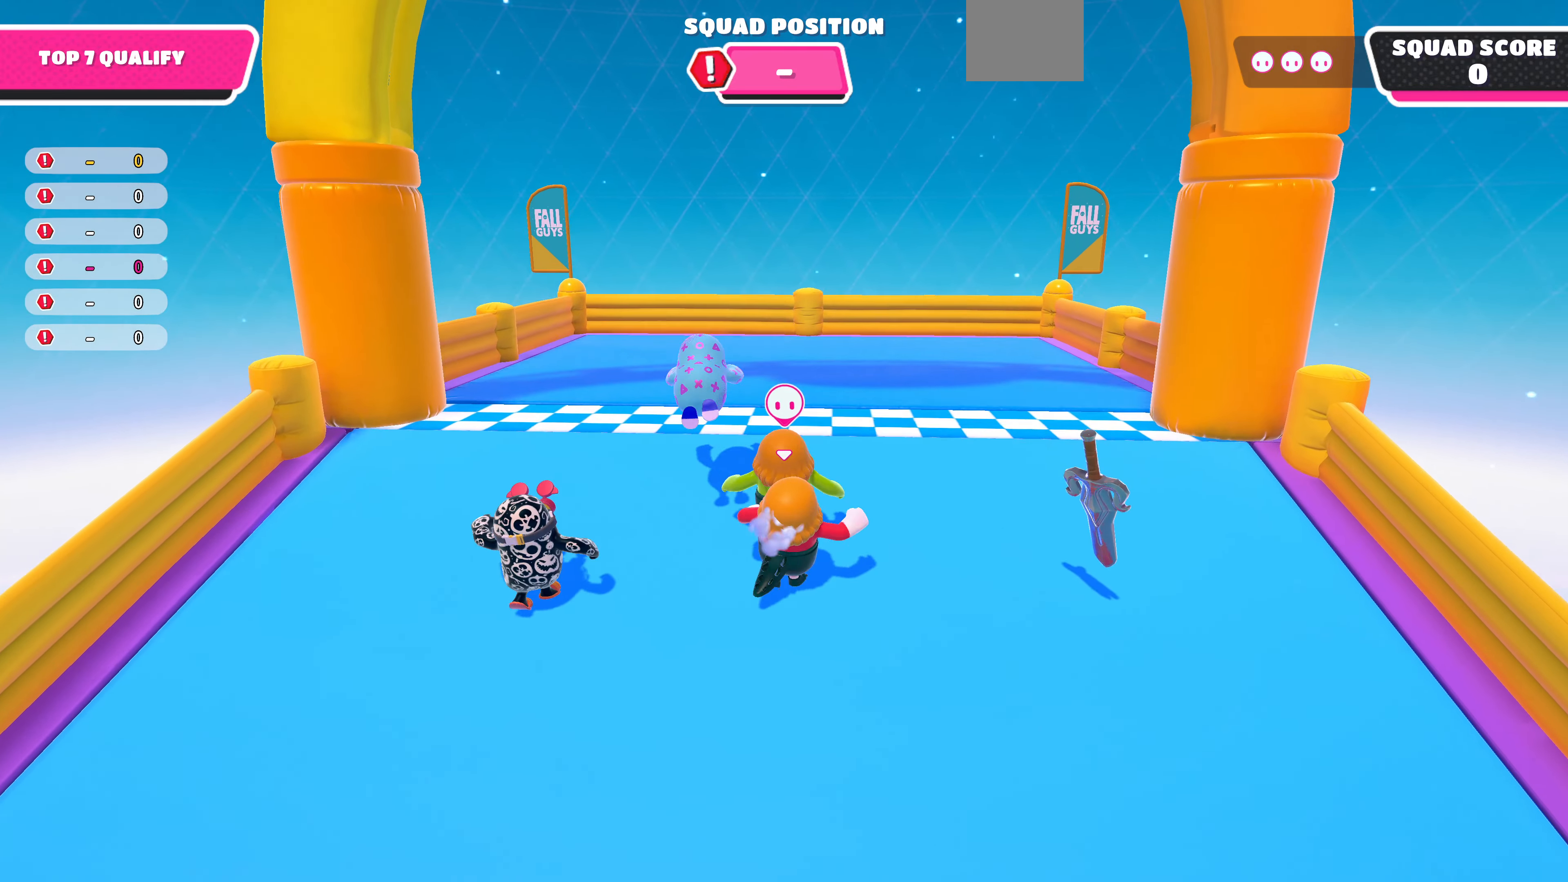
{"buttons": ["SQUARE"], "left_stick": "up", "right_stick": "center", "events": [[333, "CROSS", "down"], [466, "CROSS", "up"], [500, "SQUARE", "down"]]}
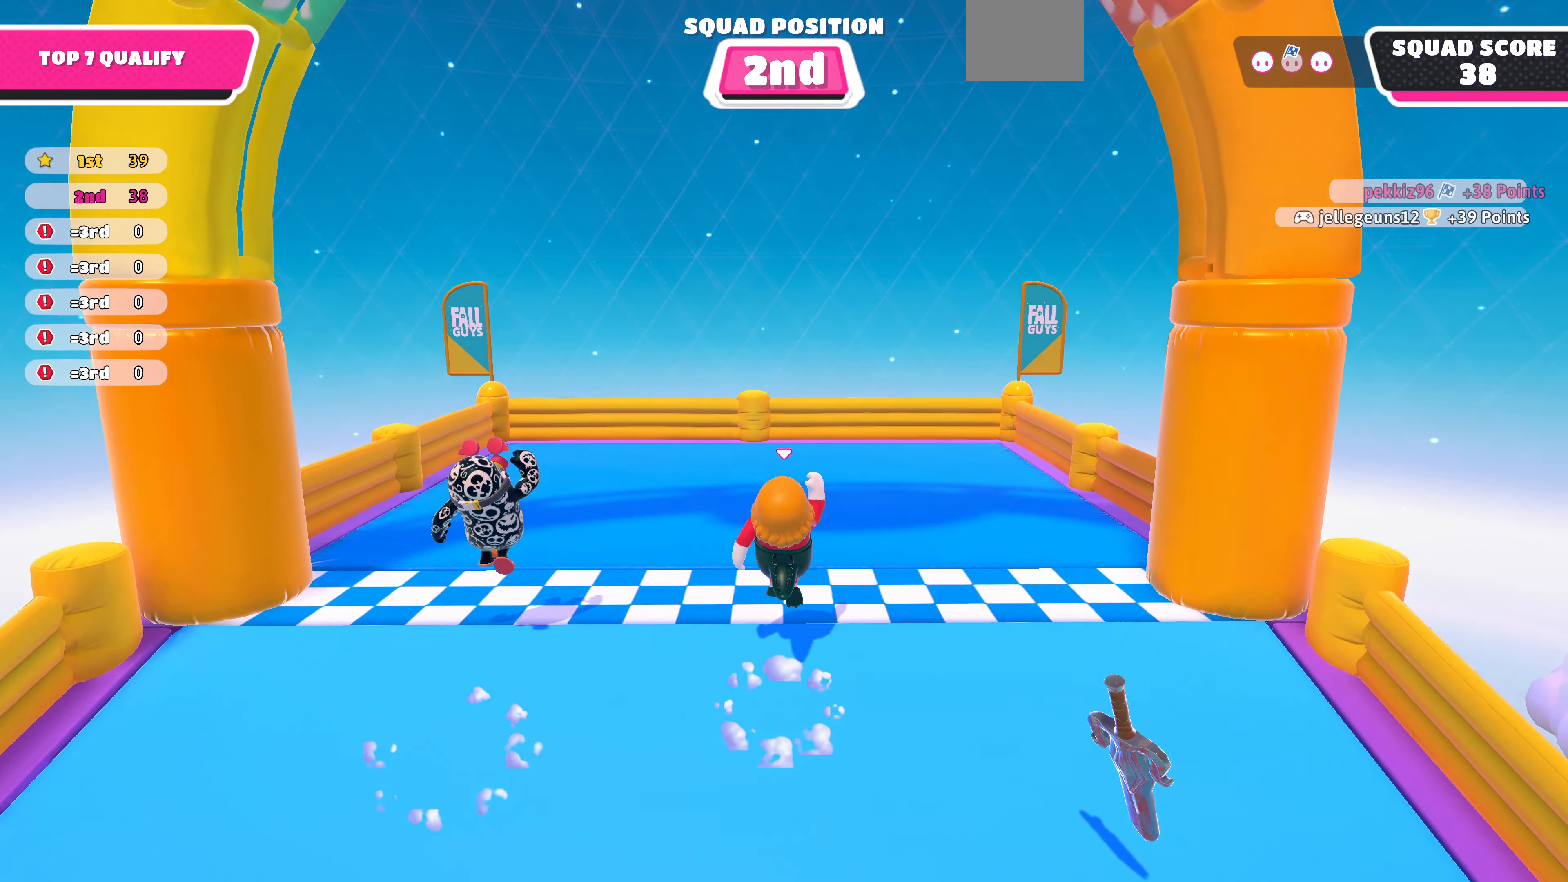
{"buttons": [], "left_stick": "center", "right_stick": "center", "events": [[100, "SQUARE", "up"], [200, "left_stick", "center"]]}